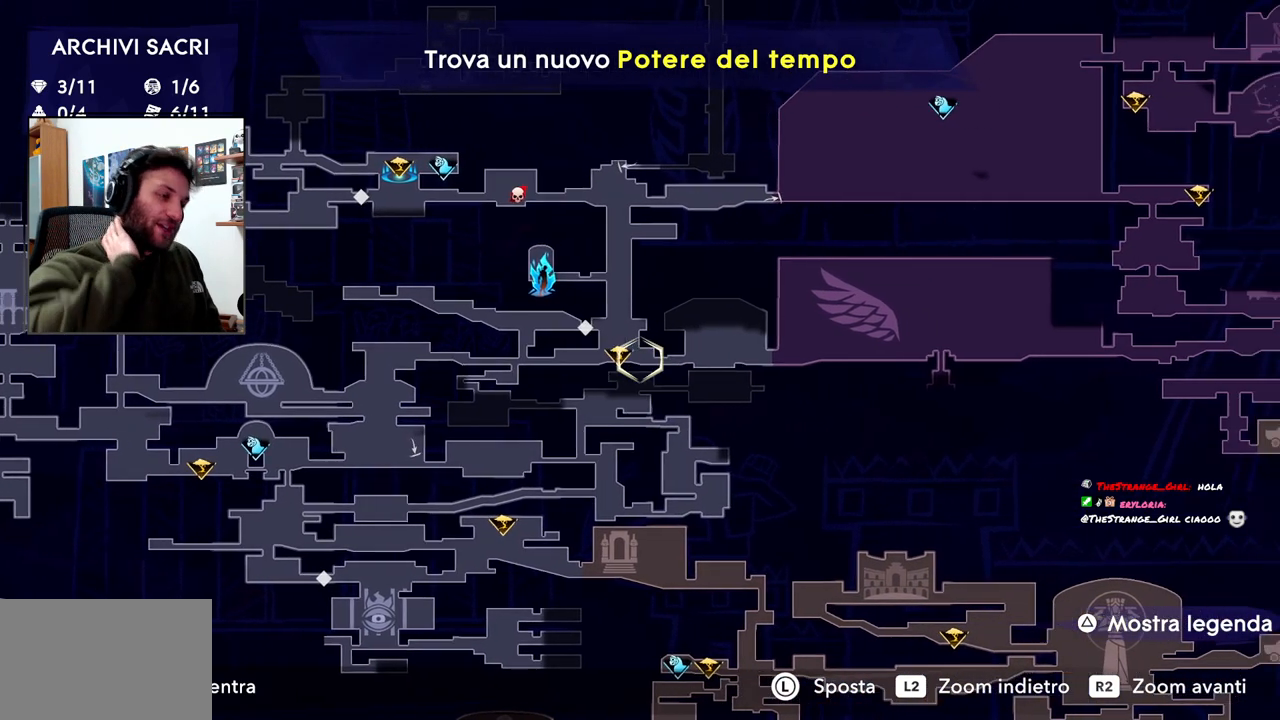
Gameplay with a controller (PlayStation layout); each line is a JSON object with the inputs held at the frame after it. "events" lists button and stick changes between this image and that frame as [ms after this image, input, new state], when the widget could be followed in between.
{"buttons": [], "left_stick": "center", "right_stick": "center", "events": [[167, "left_stick", "center"], [317, "left_stick", "up-left"], [433, "left_stick", "center"]]}
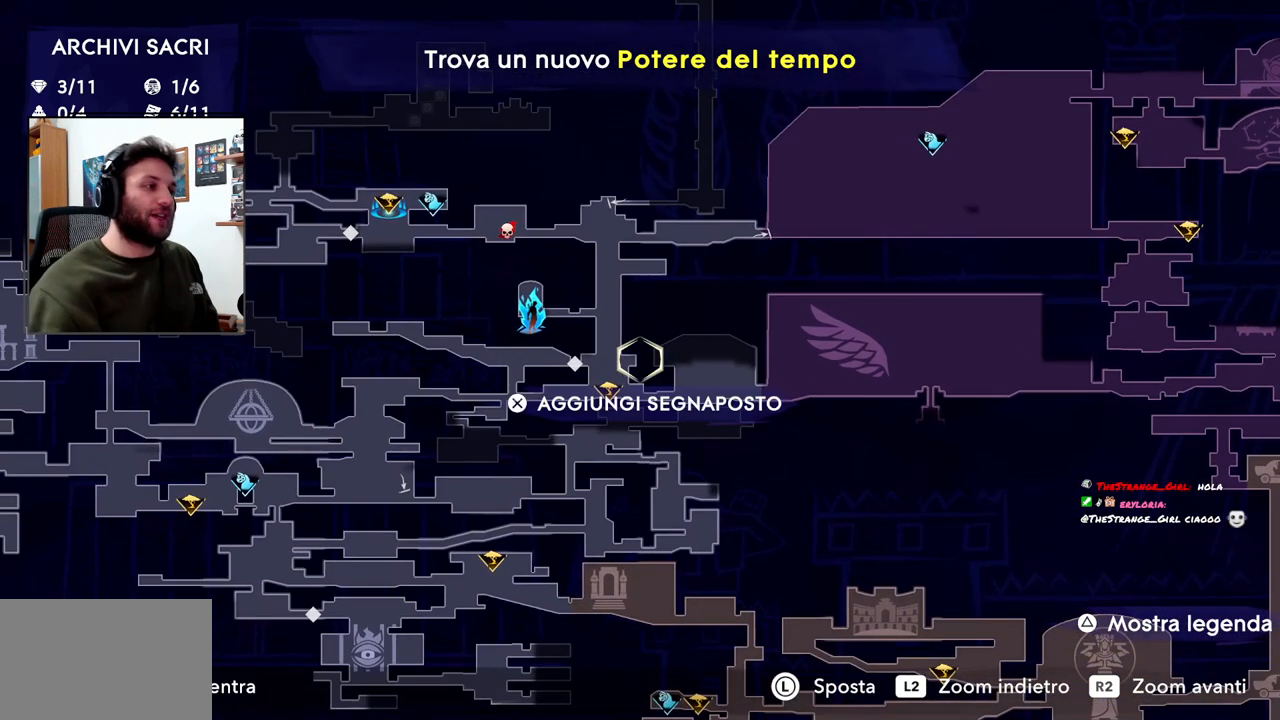
{"buttons": [], "left_stick": "right", "right_stick": "center"}
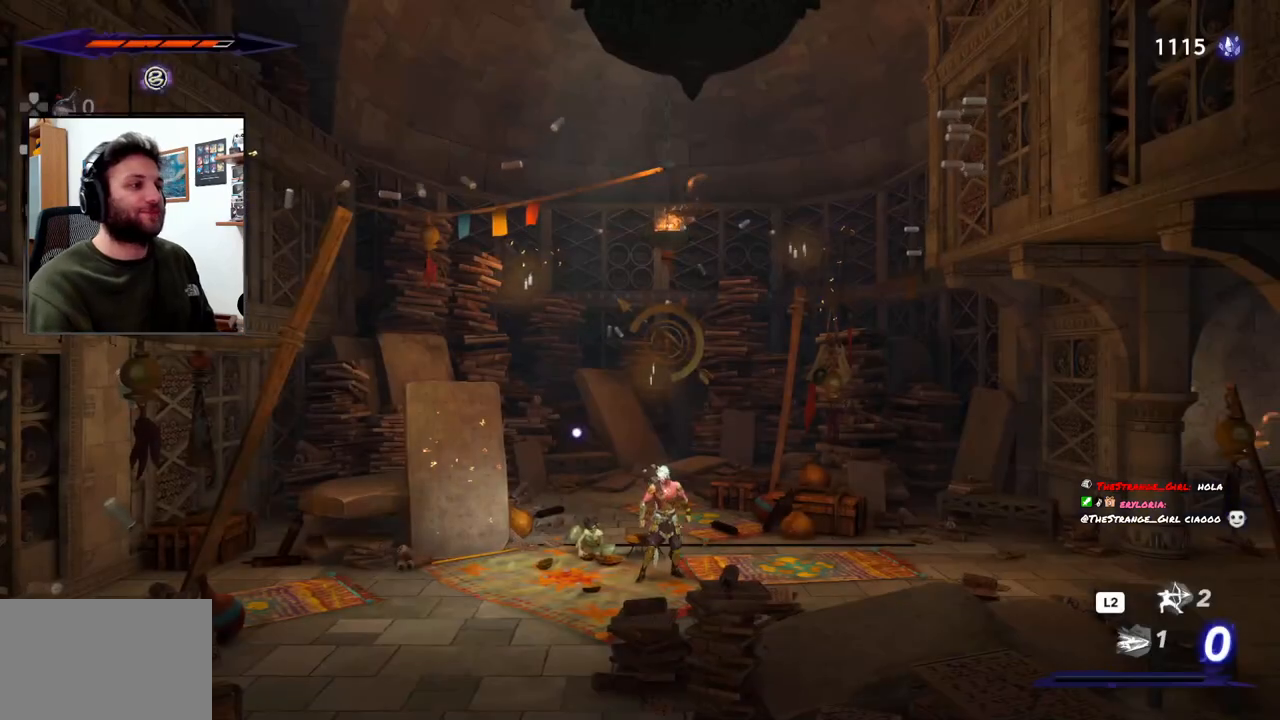
{"buttons": ["R2"], "left_stick": "right", "right_stick": "center", "events": [[300, "CROSS", "down"], [483, "CROSS", "up"], [483, "R2", "down"]]}
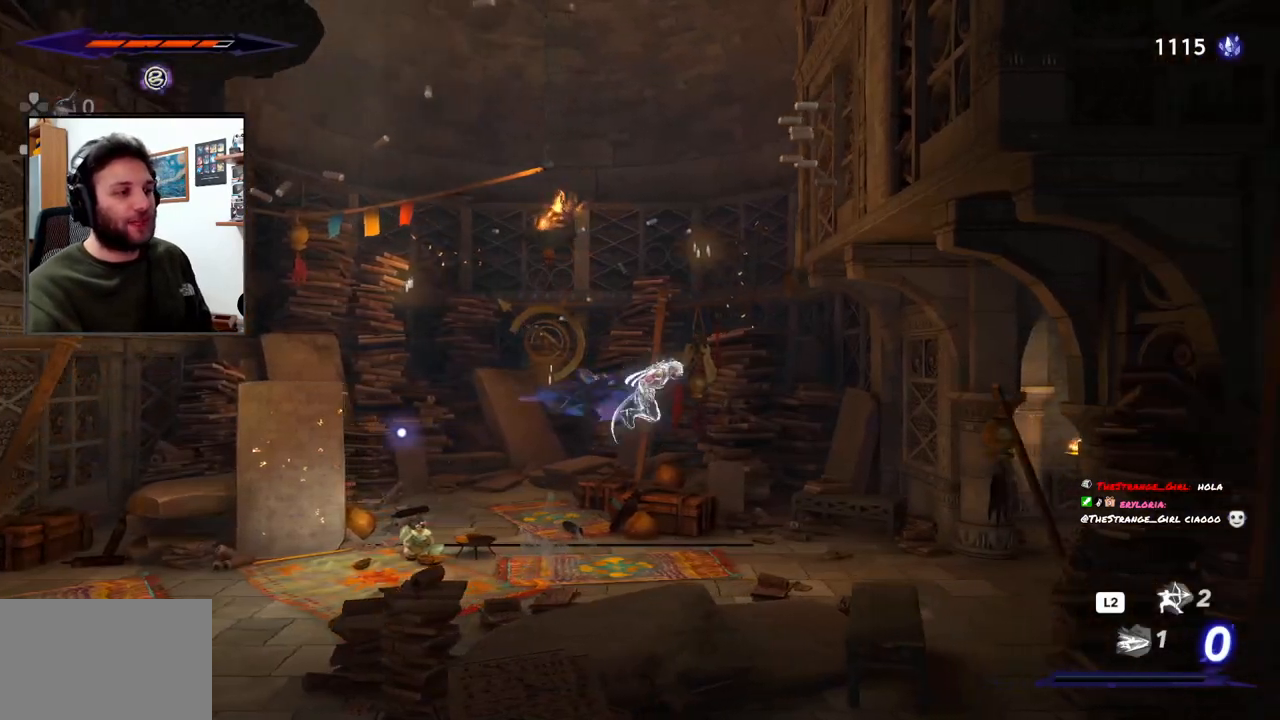
{"buttons": [], "left_stick": "right", "right_stick": "center", "events": [[300, "R2", "up"]]}
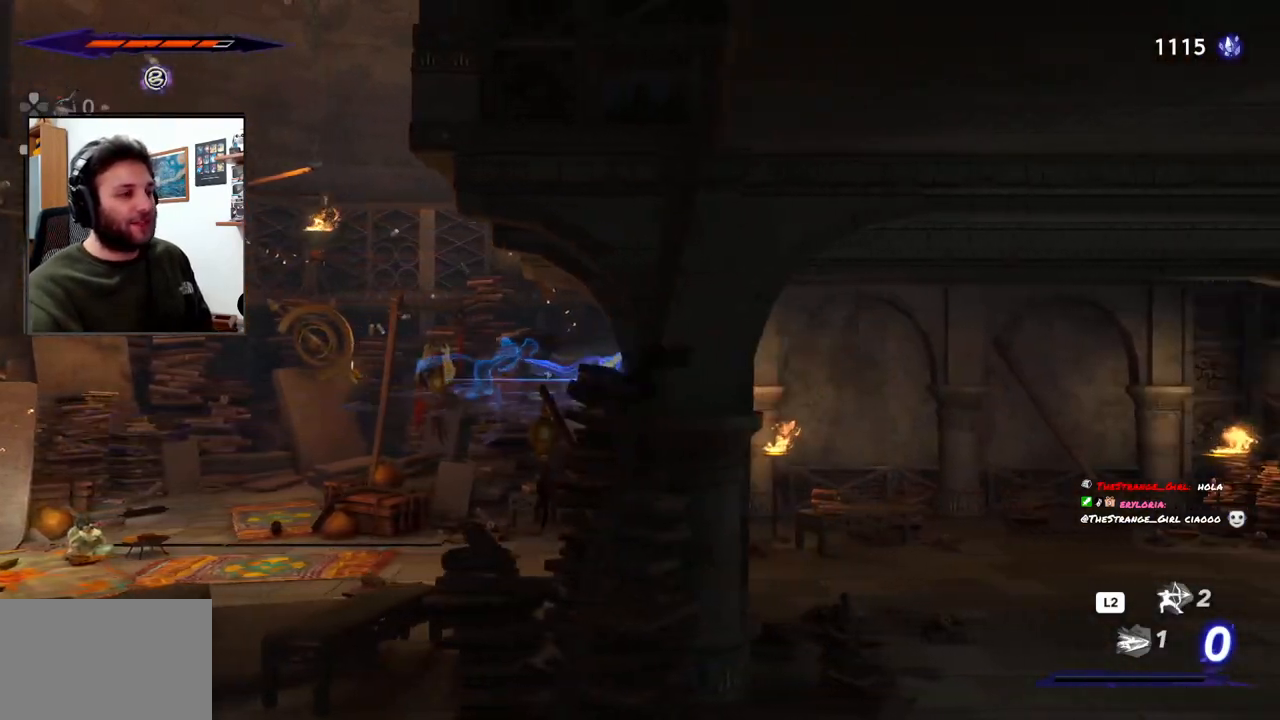
{"buttons": [], "left_stick": "right", "right_stick": "center", "events": []}
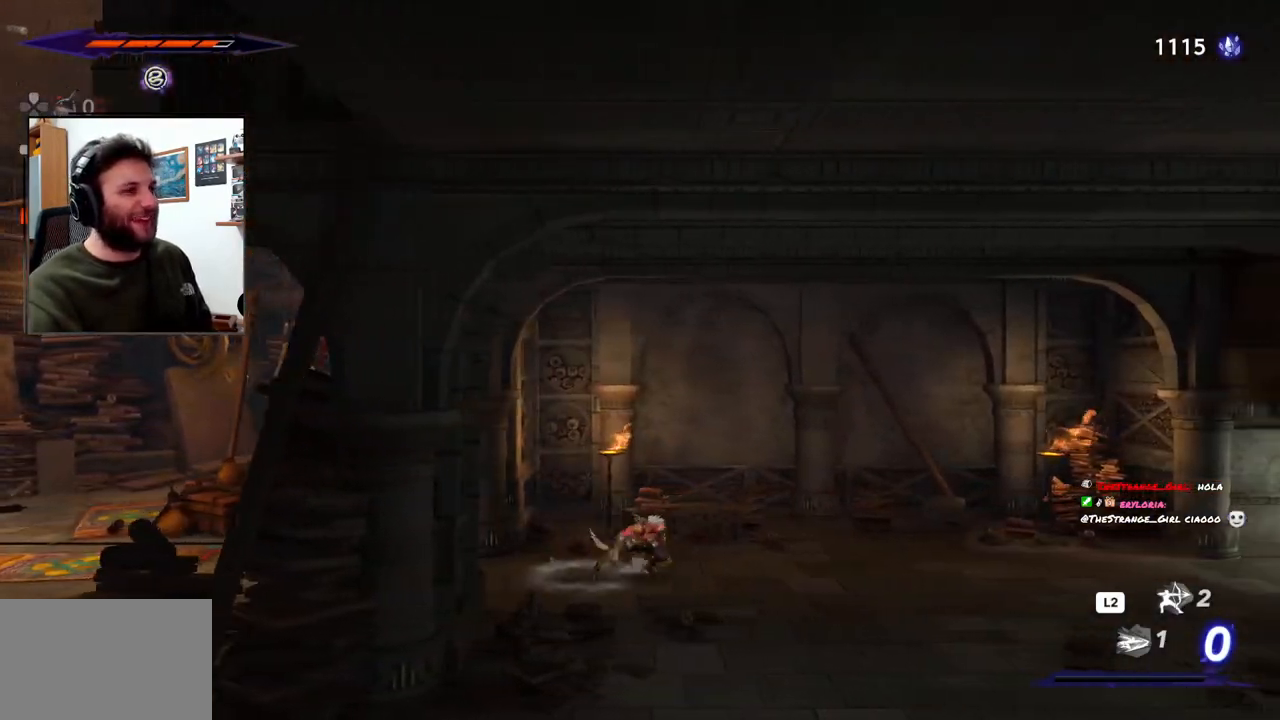
{"buttons": ["R2"], "left_stick": "right", "right_stick": "center", "events": [[117, "R2", "down"]]}
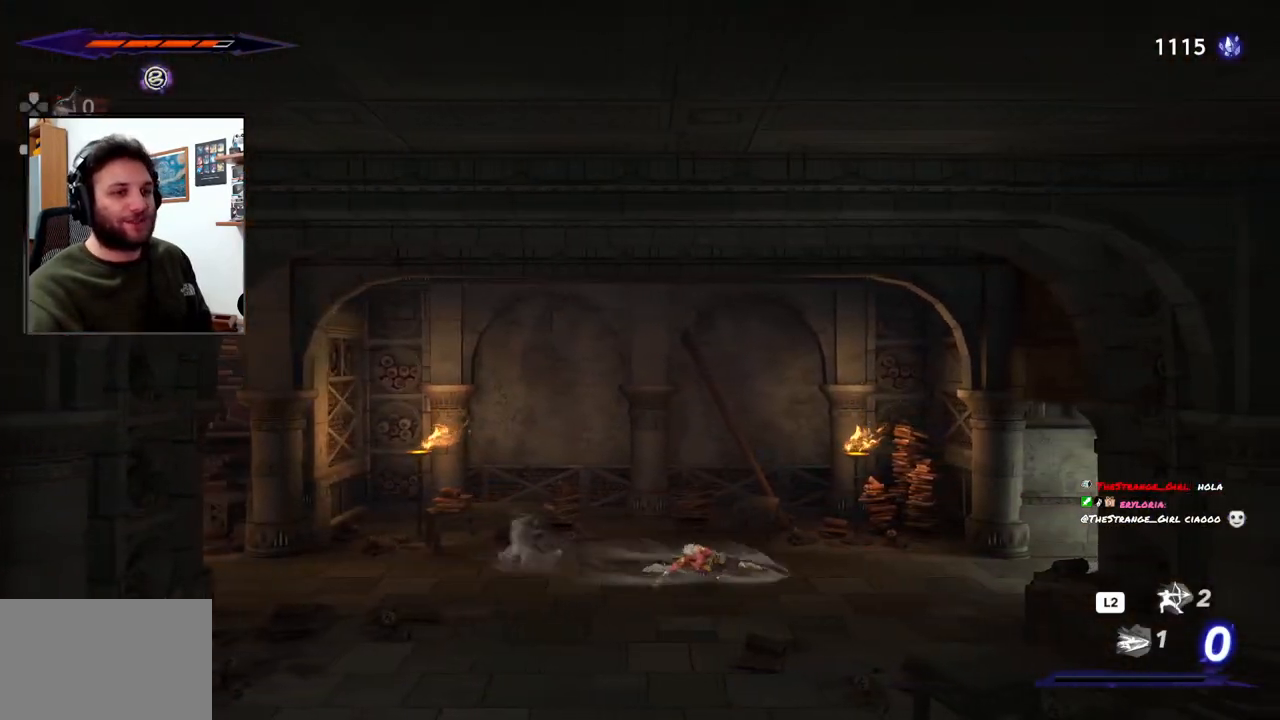
{"buttons": ["R2"], "left_stick": "right", "right_stick": "center", "events": []}
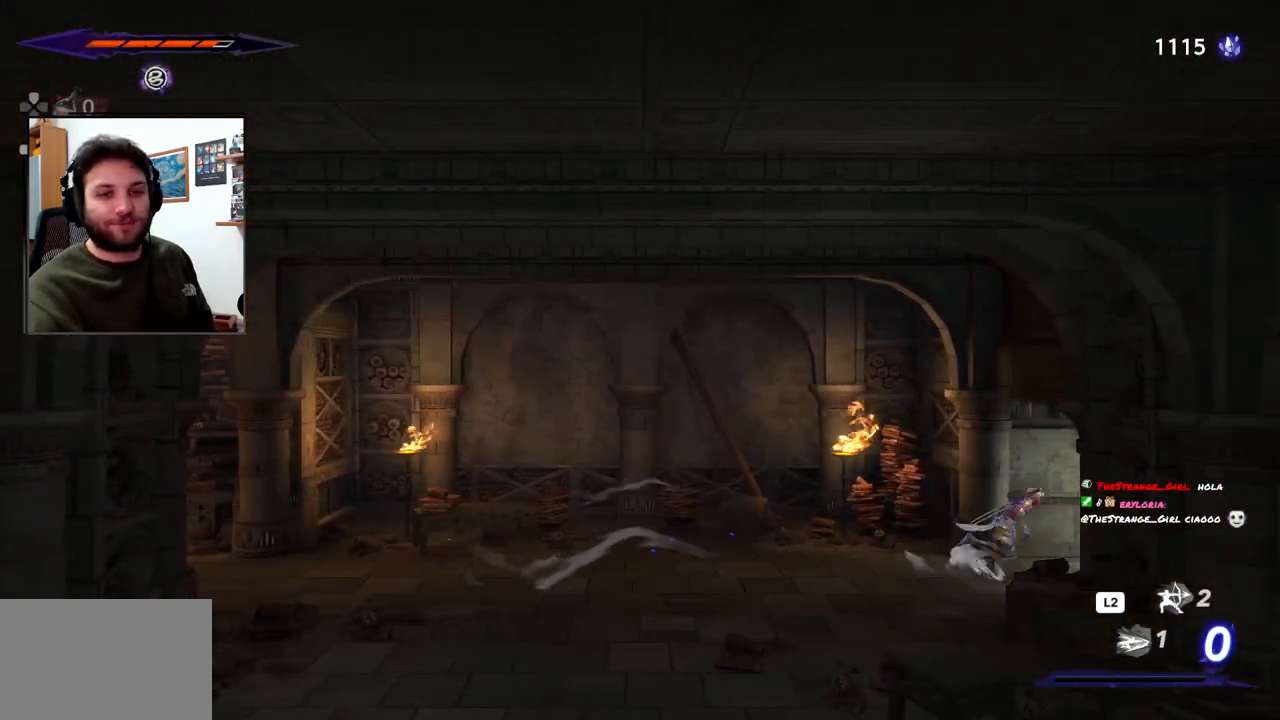
{"buttons": ["R2"], "left_stick": "right", "right_stick": "center", "events": []}
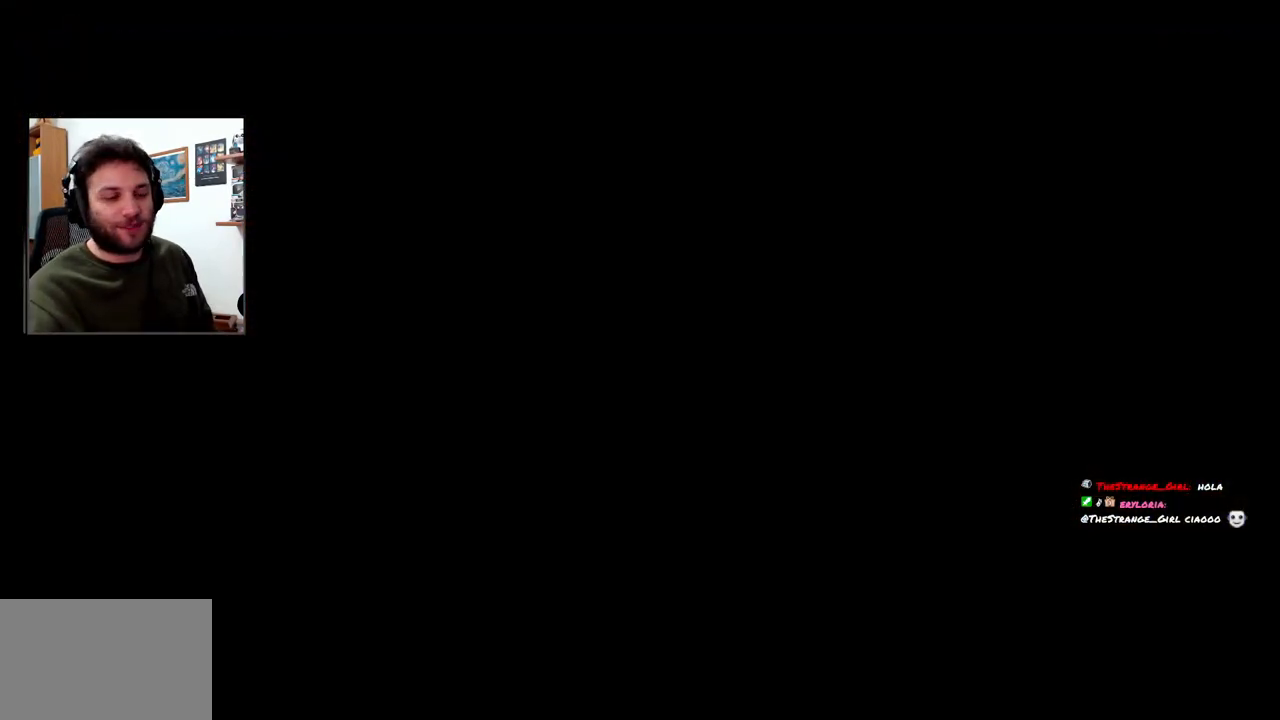
{"buttons": [], "left_stick": "right", "right_stick": "center", "events": [[433, "R2", "up"]]}
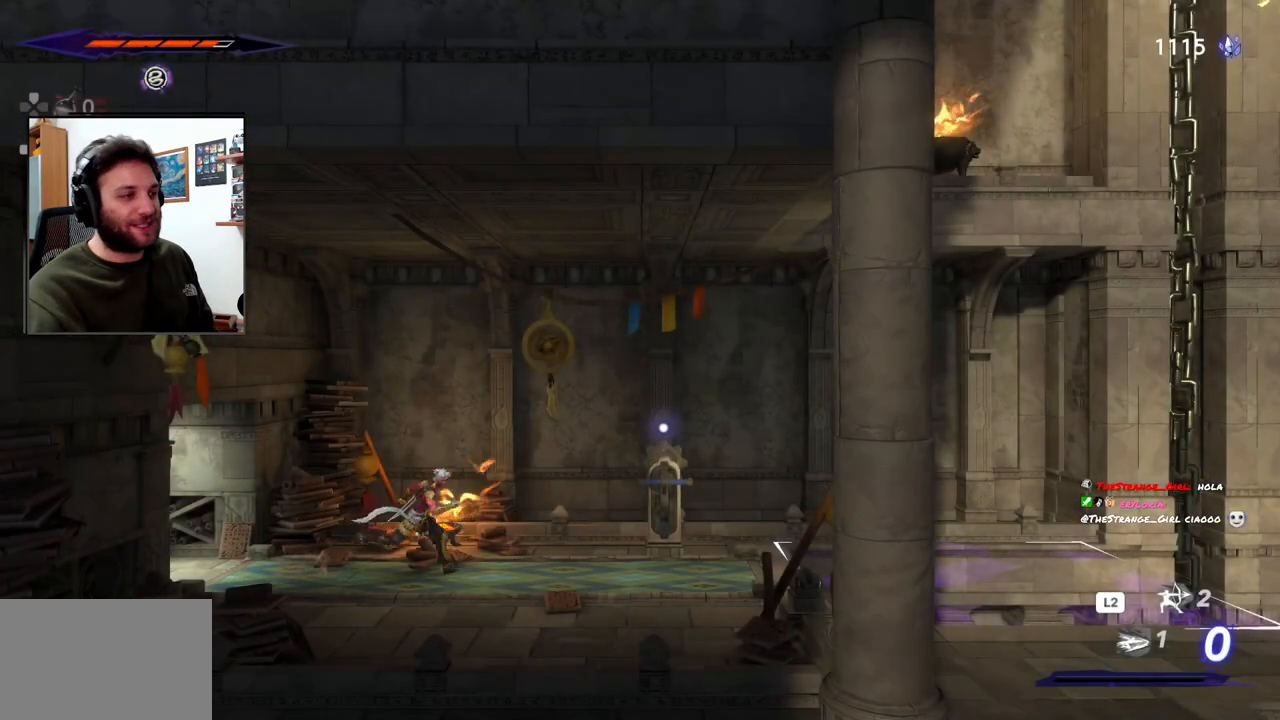
{"buttons": ["R2"], "left_stick": "right", "right_stick": "center", "events": [[67, "R2", "down"]]}
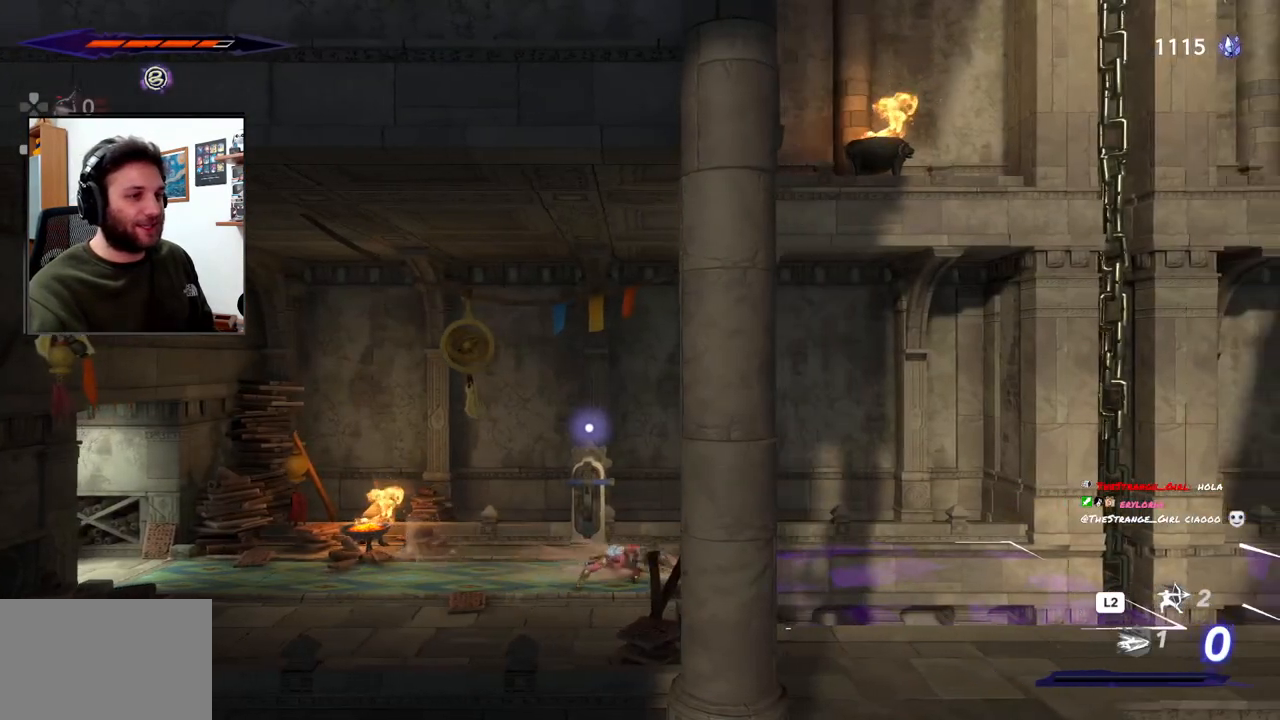
{"buttons": ["CROSS"], "left_stick": "right", "right_stick": "center", "events": [[167, "R2", "up"], [417, "CROSS", "down"]]}
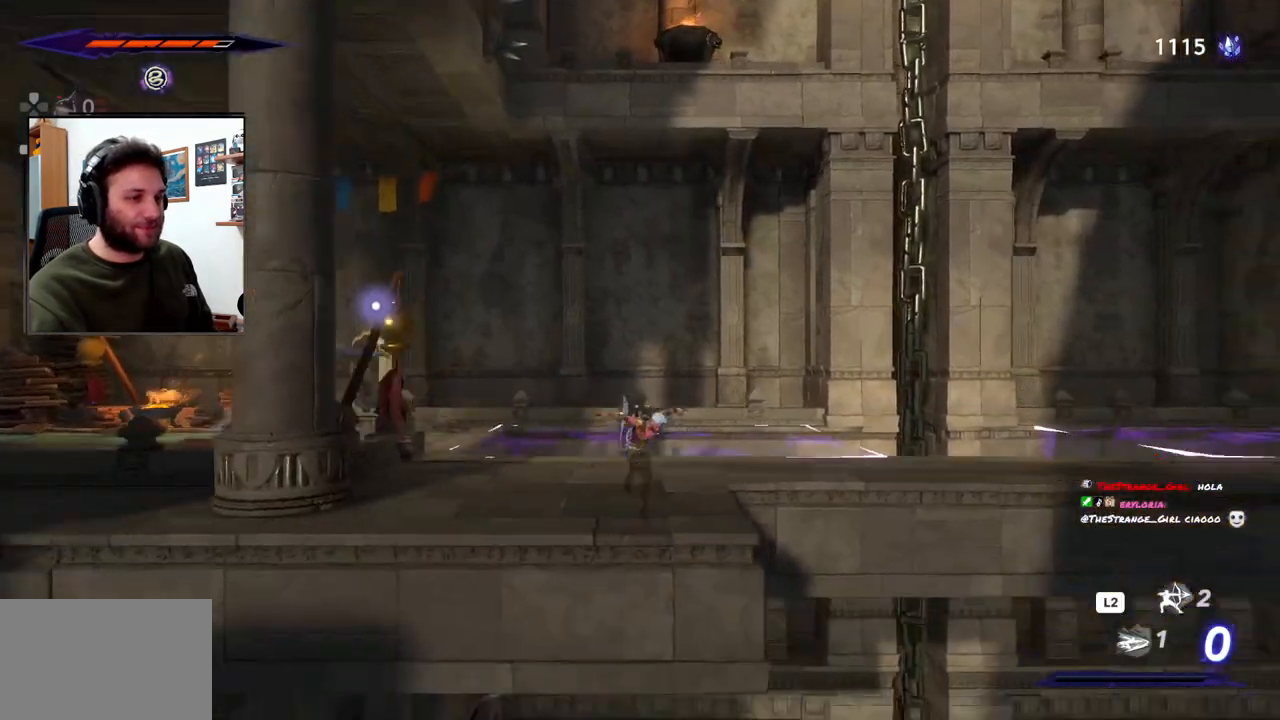
{"buttons": [], "left_stick": "right", "right_stick": "center", "events": [[300, "CROSS", "up"]]}
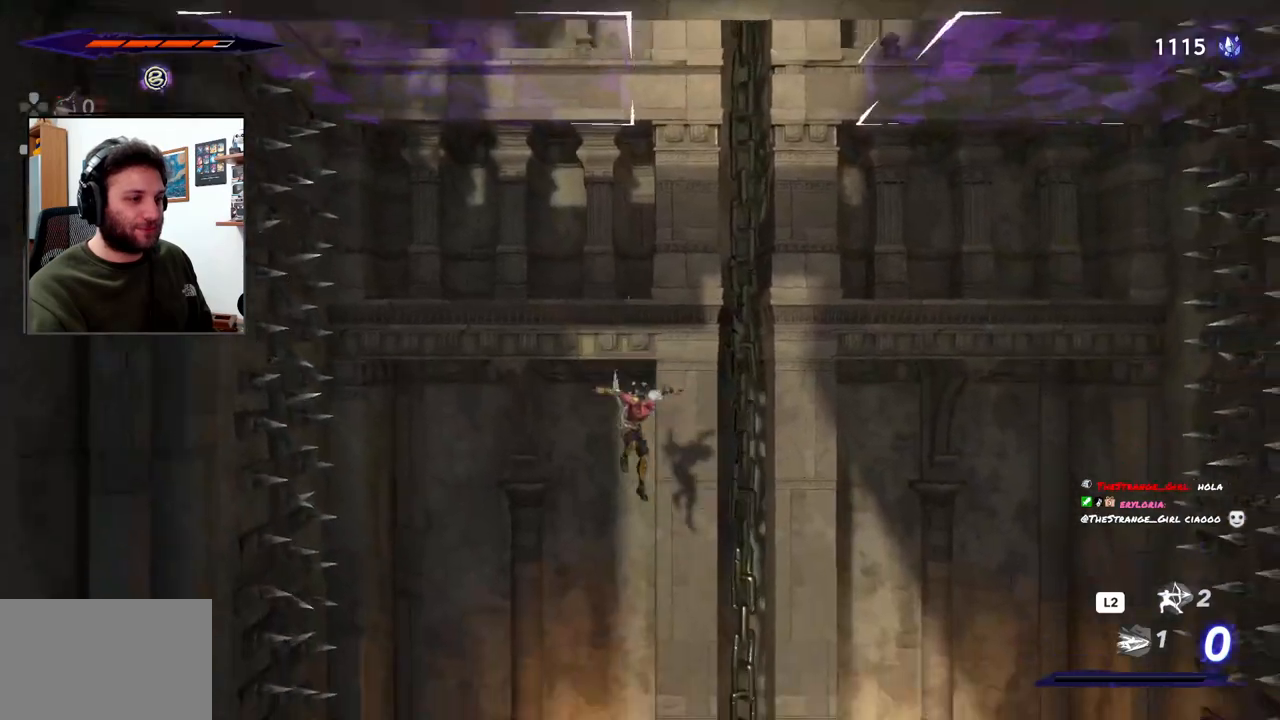
{"buttons": [], "left_stick": "center", "right_stick": "center", "events": [[300, "left_stick", "center"]]}
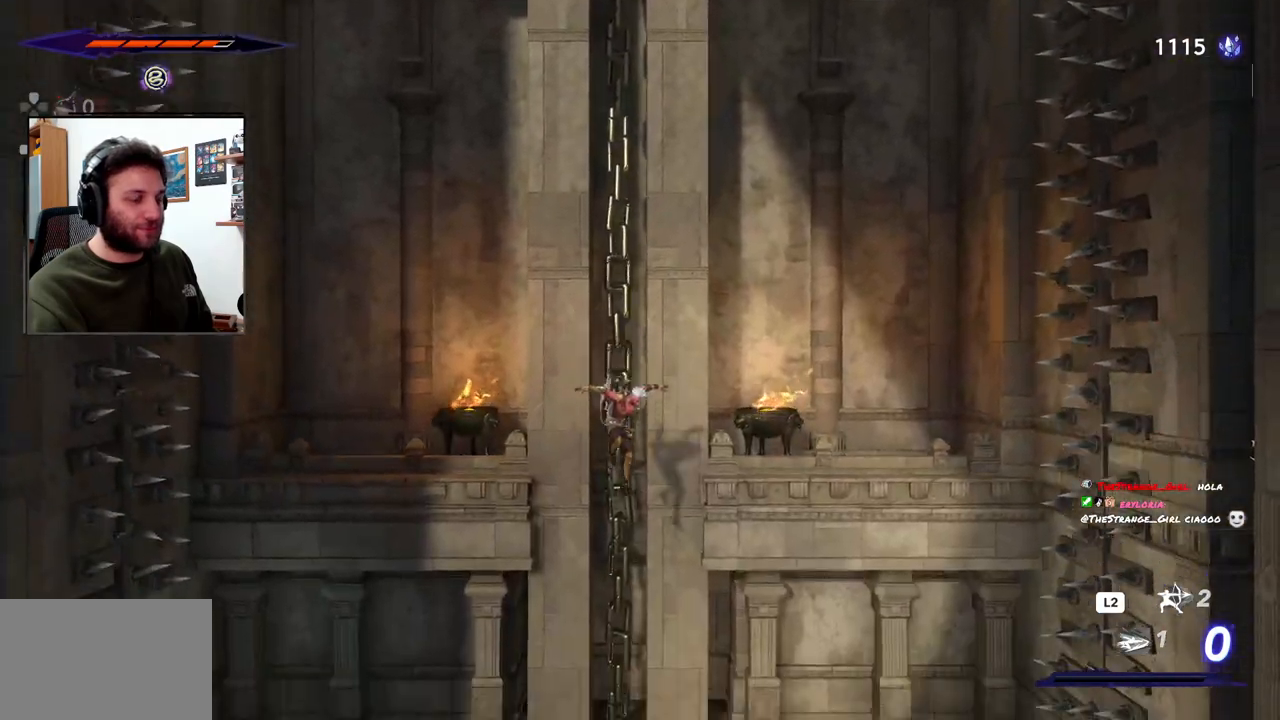
{"buttons": [], "left_stick": "center", "right_stick": "center", "events": []}
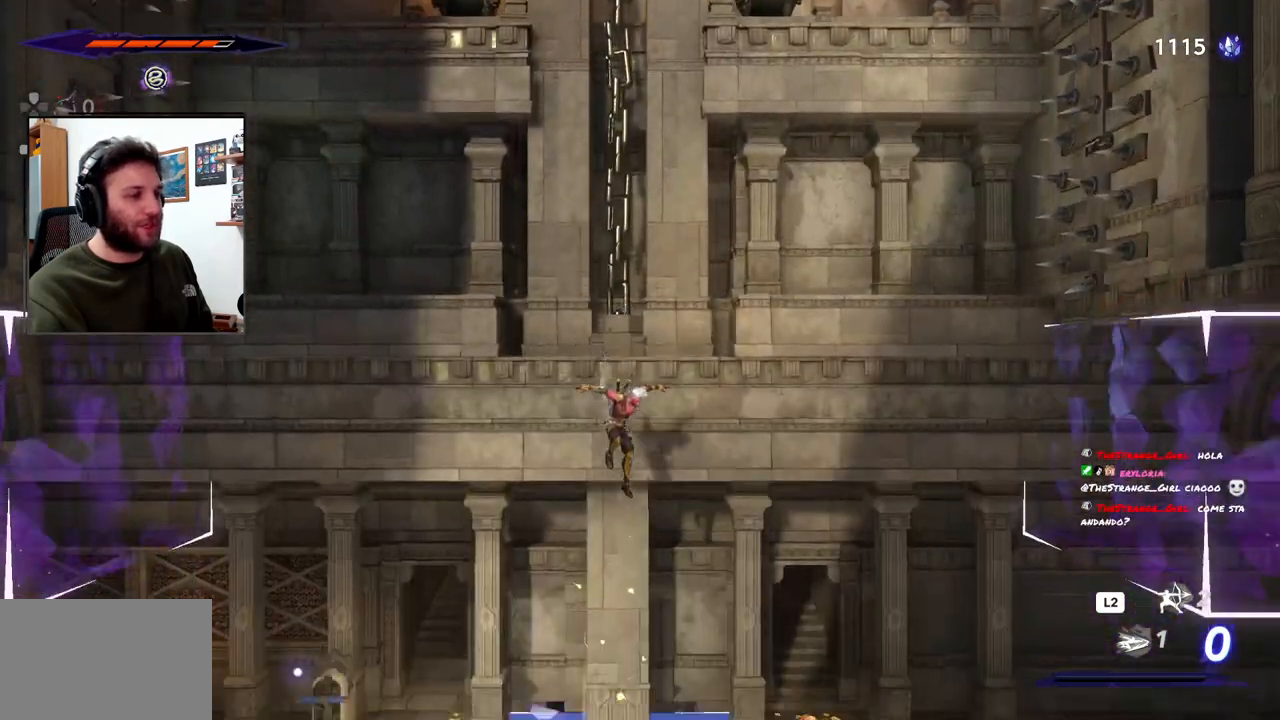
{"buttons": [], "left_stick": "center", "right_stick": "center", "events": []}
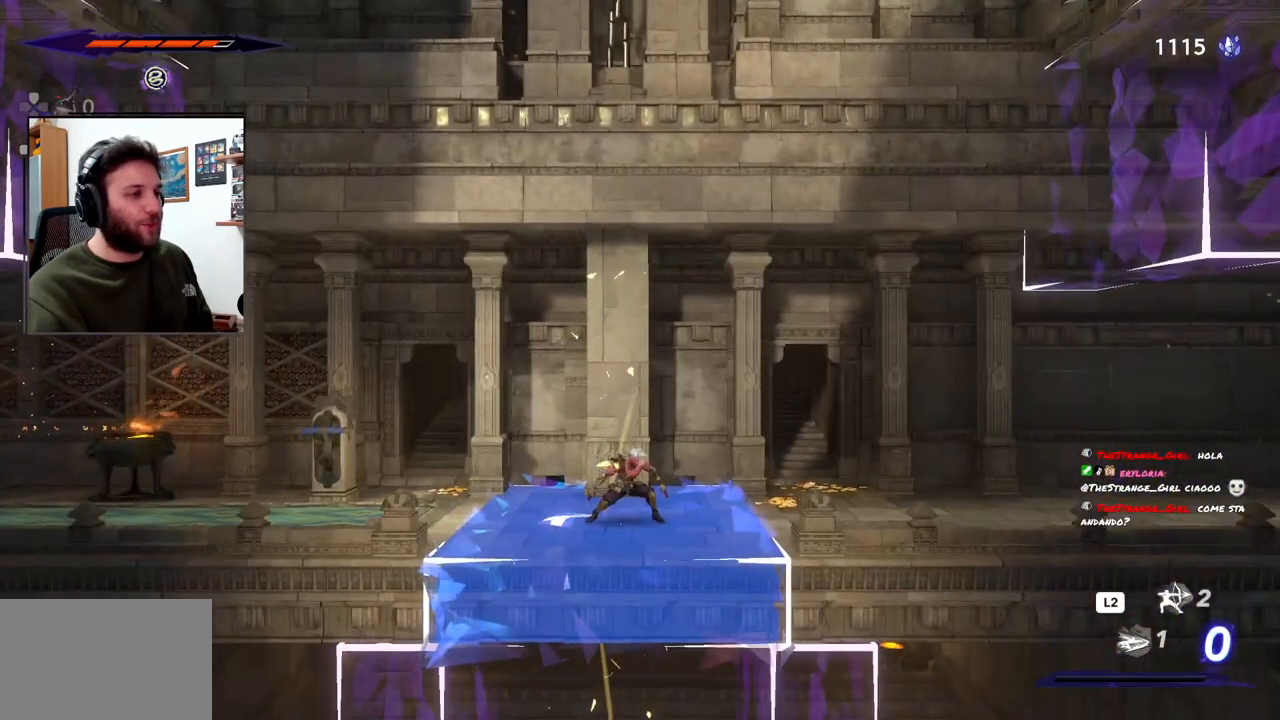
{"buttons": [], "left_stick": "left", "right_stick": "center", "events": [[467, "left_stick", "left"]]}
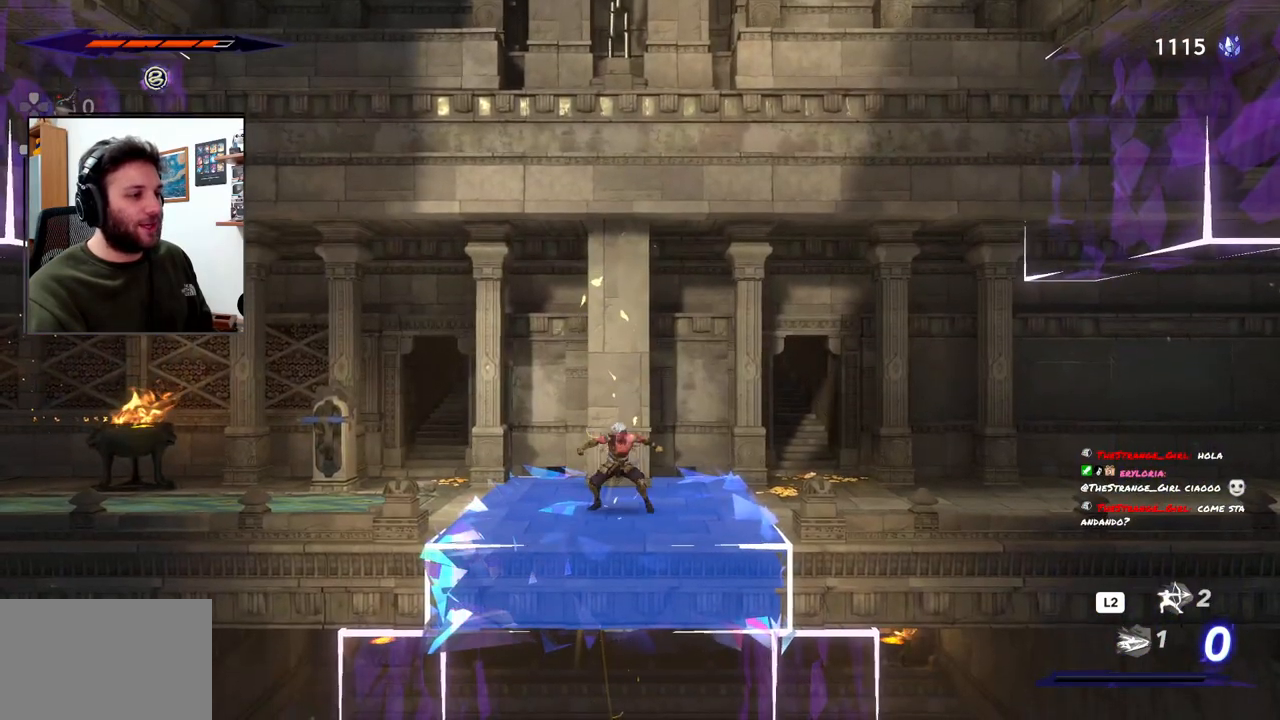
{"buttons": [], "left_stick": "left", "right_stick": "center", "events": []}
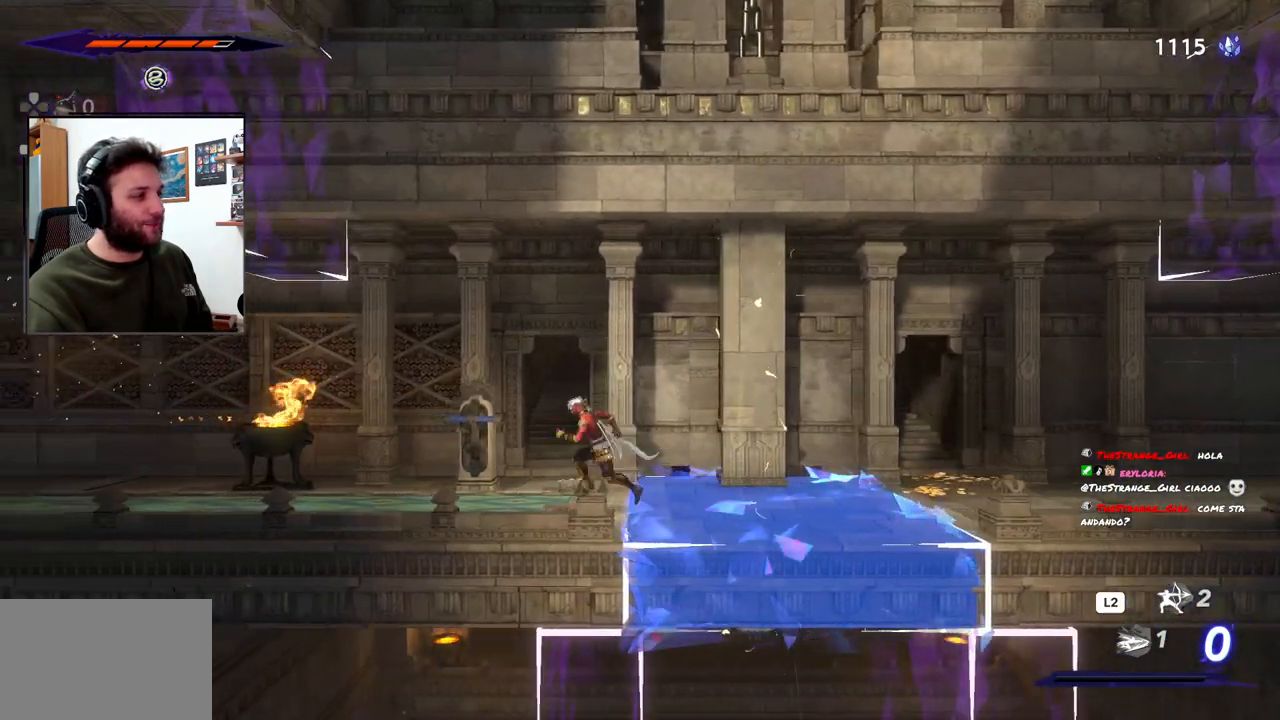
{"buttons": ["TOUCHPAD"], "left_stick": "center", "right_stick": "center"}
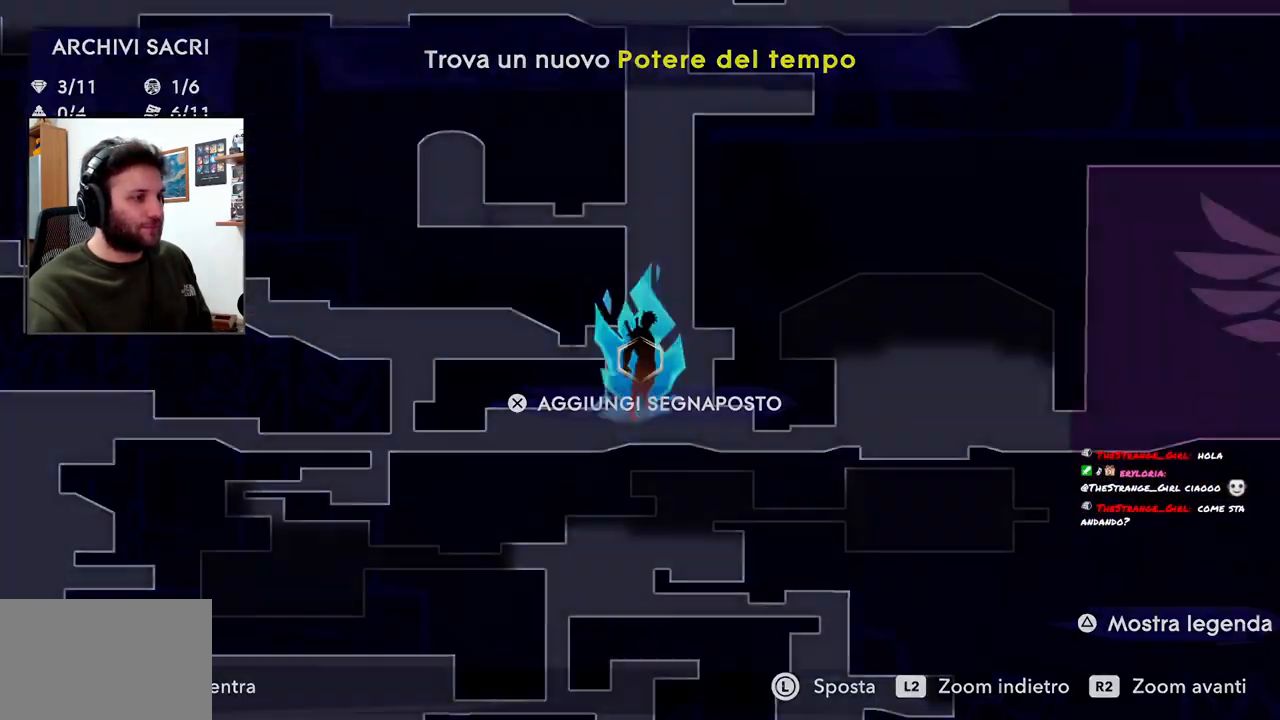
{"buttons": [], "left_stick": "down-right", "right_stick": "center", "events": [[117, "TOUCHPAD", "up"], [417, "left_stick", "down-right"]]}
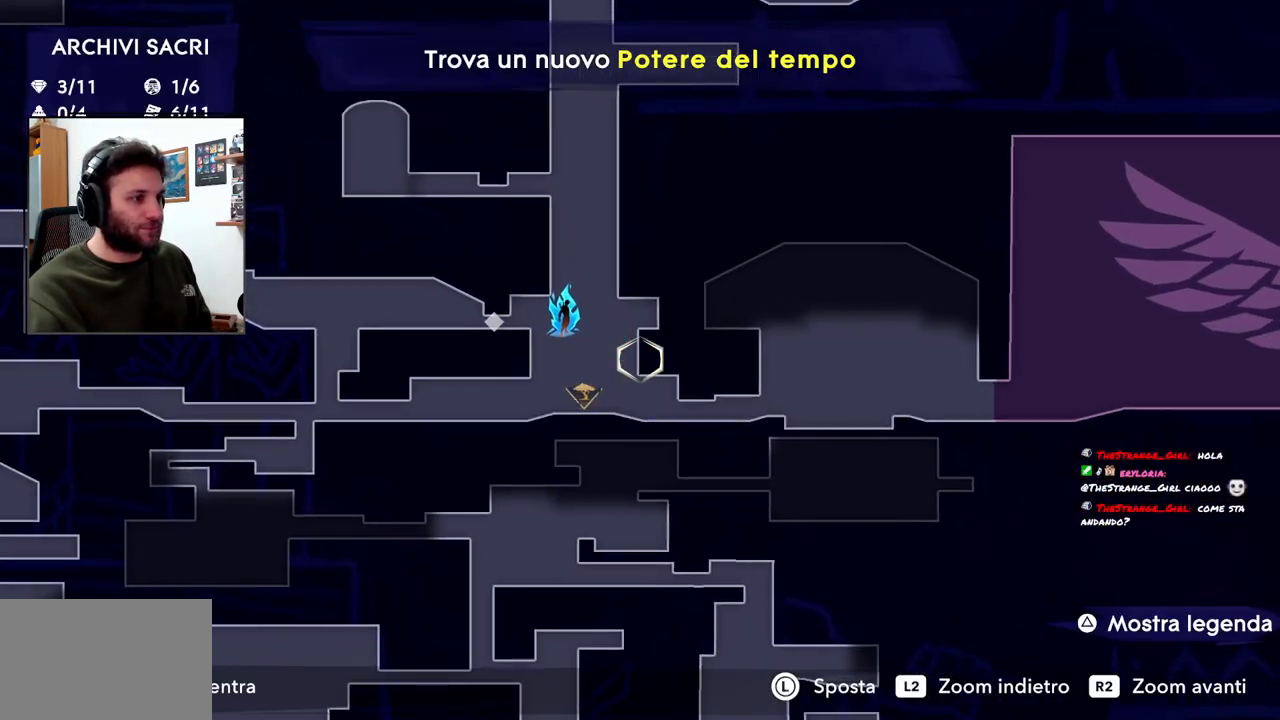
{"buttons": [], "left_stick": "center", "right_stick": "center", "events": [[17, "left_stick", "center"]]}
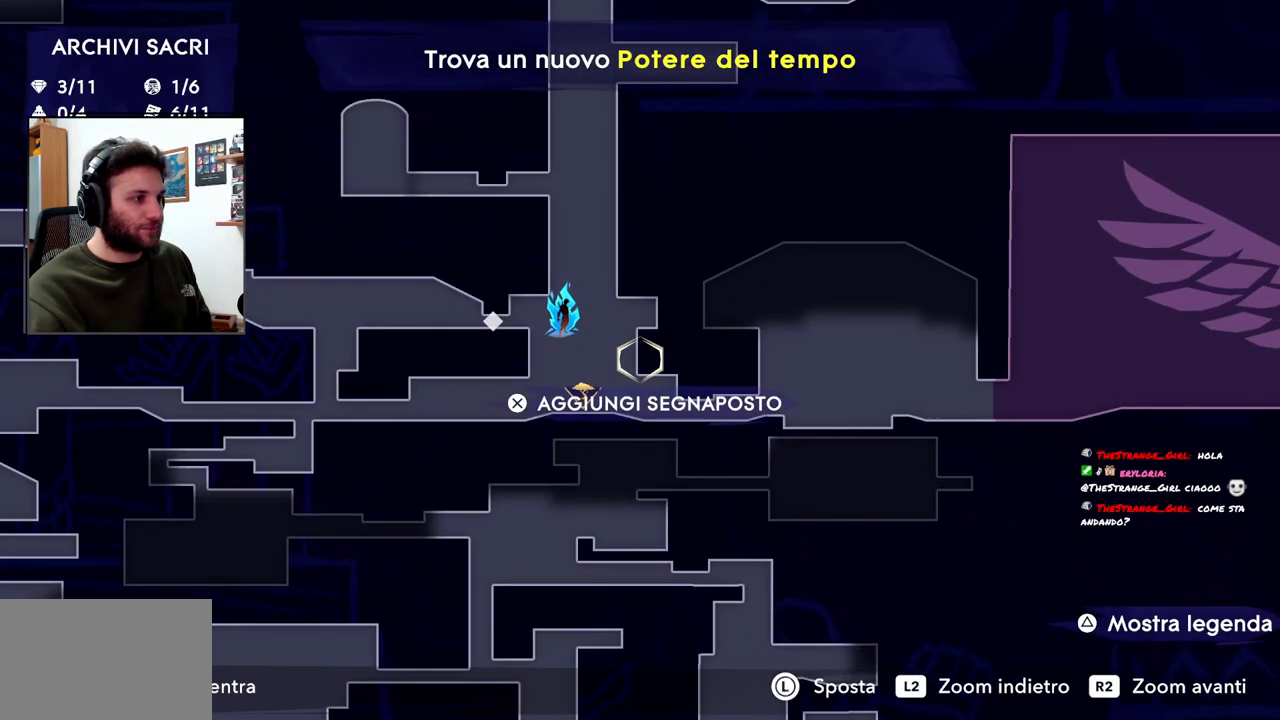
{"buttons": [], "left_stick": "center", "right_stick": "center", "events": []}
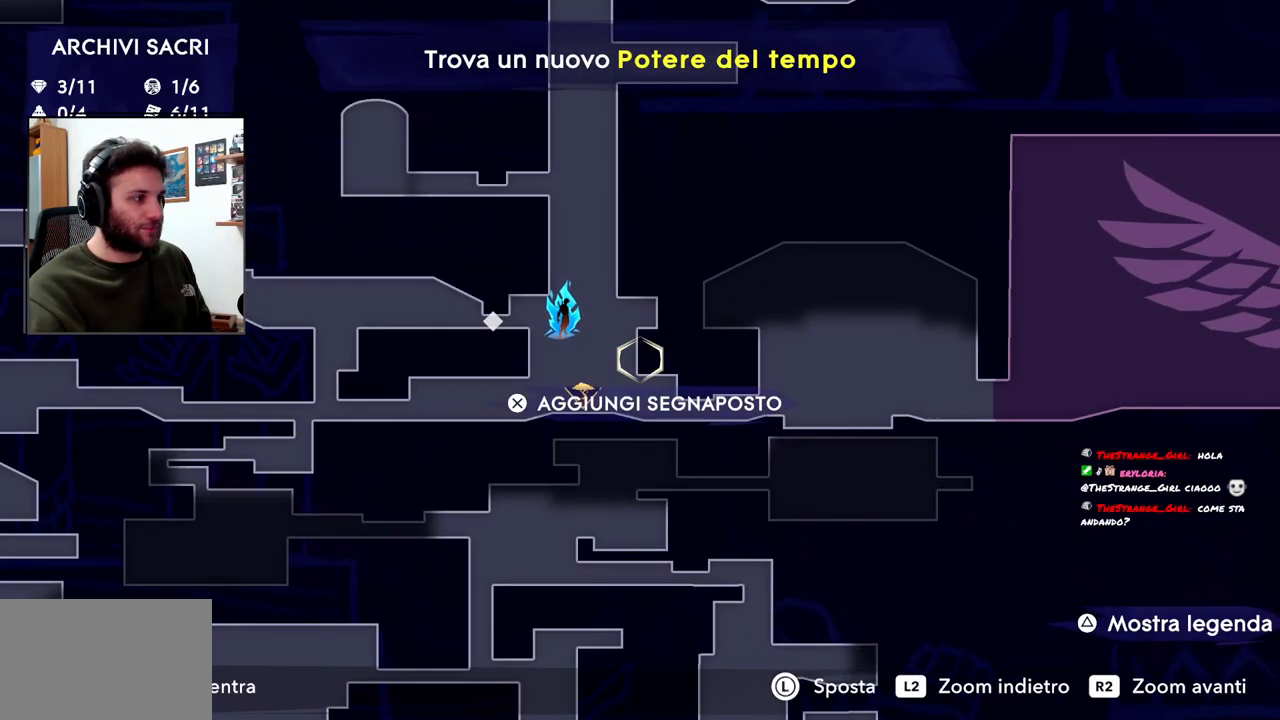
{"buttons": [], "left_stick": "center", "right_stick": "center", "events": []}
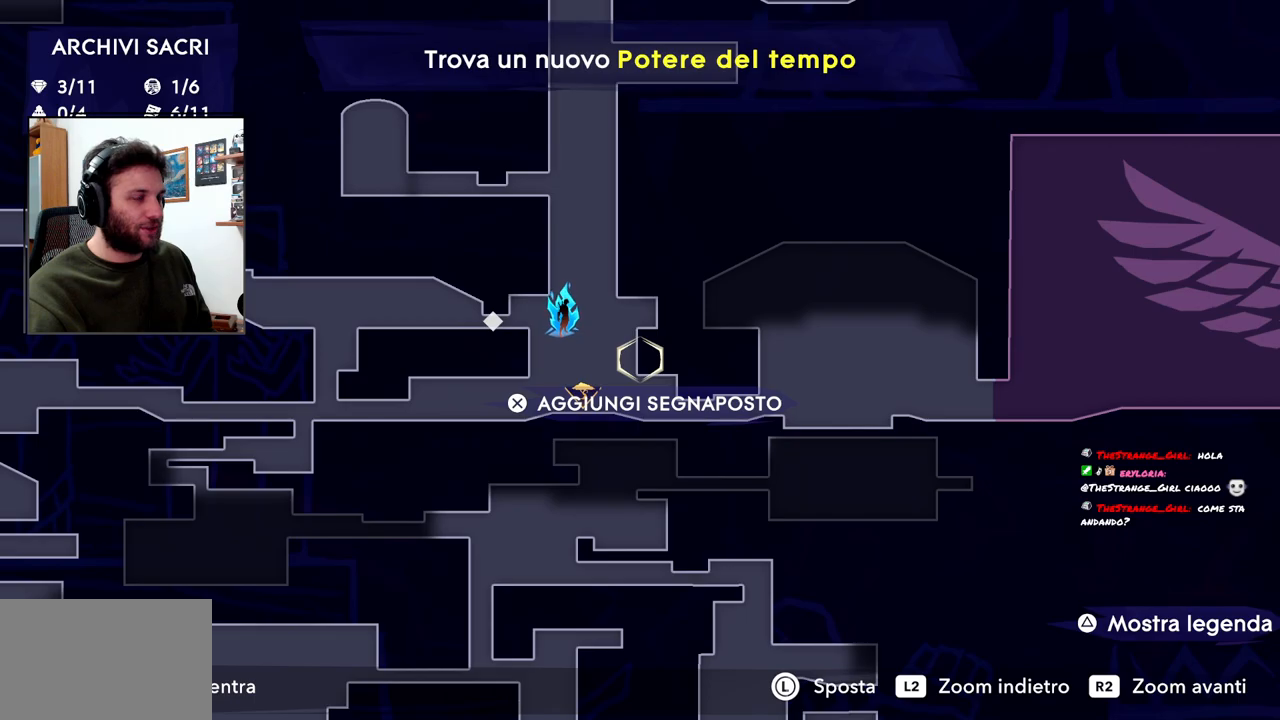
{"buttons": [], "left_stick": "up-left", "right_stick": "center", "events": [[83, "left_stick", "up-left"]]}
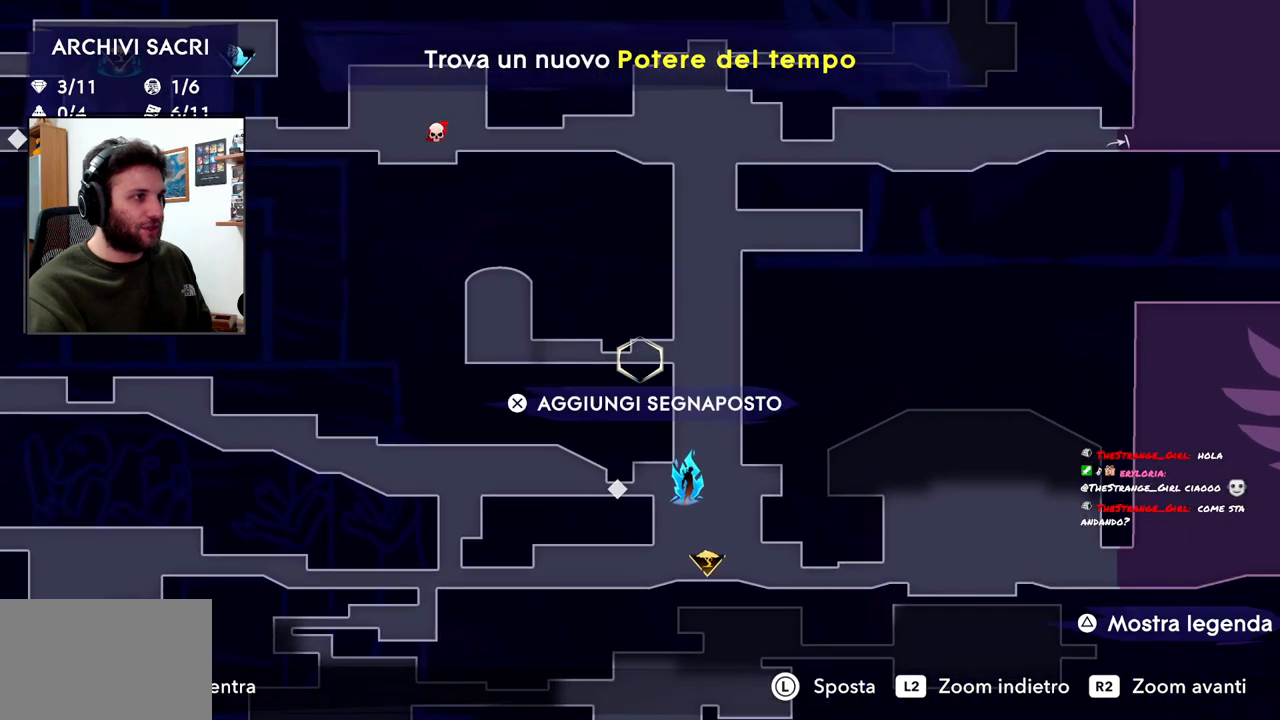
{"buttons": [], "left_stick": "down-left", "right_stick": "center", "events": [[183, "left_stick", "down-left"]]}